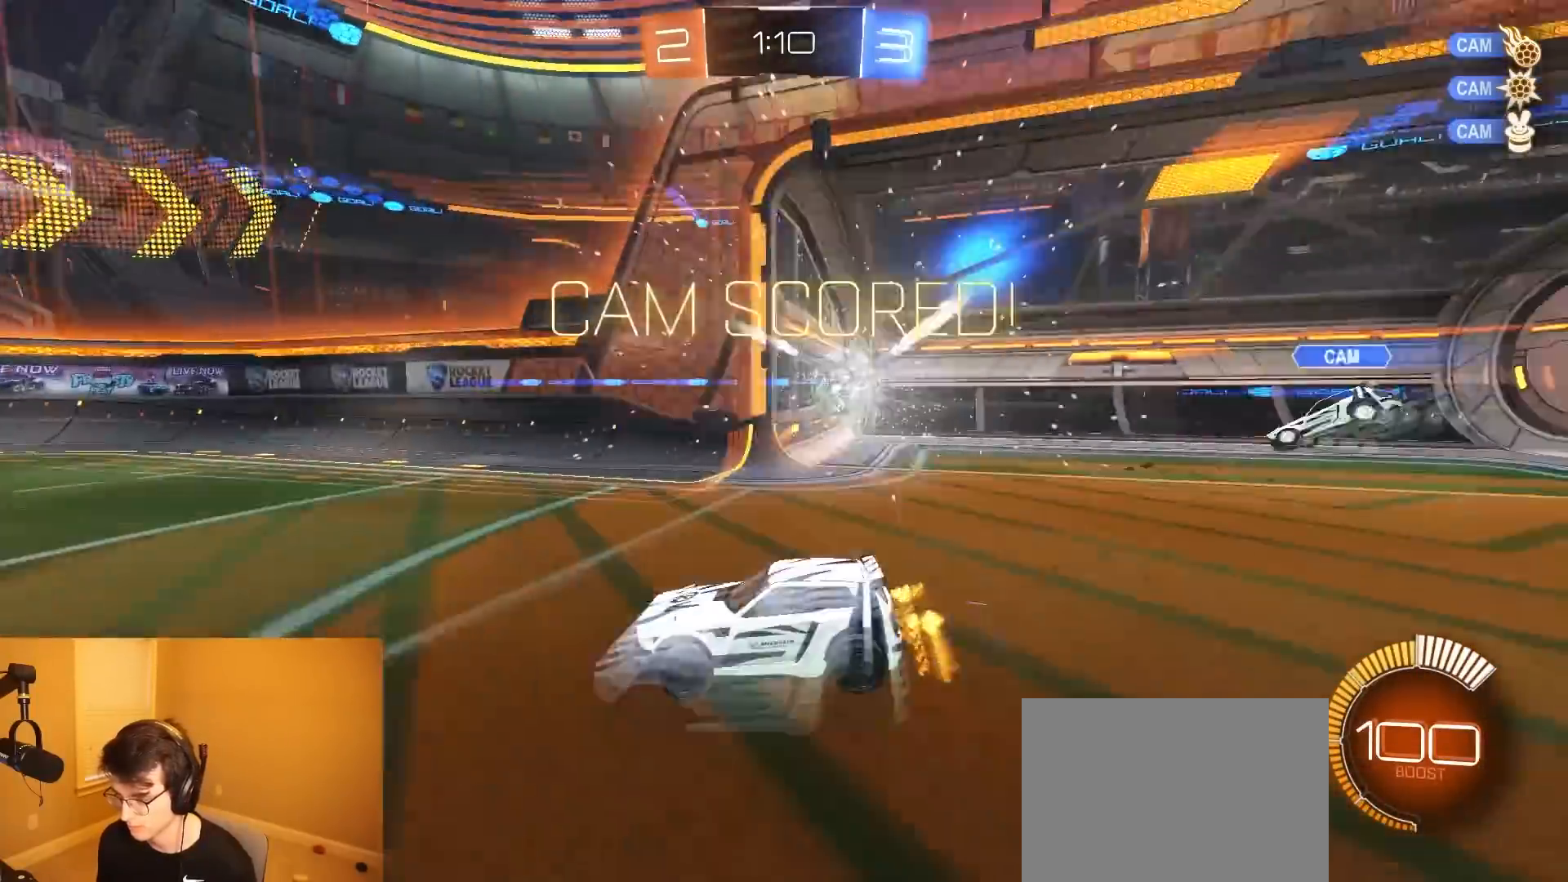
Gameplay with a controller (PlayStation layout); each line is a JSON object with the inputs held at the frame after it. "events" lists button and stick changes between this image and that frame as [ms after this image, input, new state], when the widget could be followed in between. Not read: L3 R3 START TOUCHPAD.
{"buttons": ["R2"], "left_stick": "up", "right_stick": "center", "events": [[33, "SELECT", "down"], [83, "TRIANGLE", "down"], [100, "SELECT", "up"], [217, "TRIANGLE", "up"], [433, "left_stick", "up"]]}
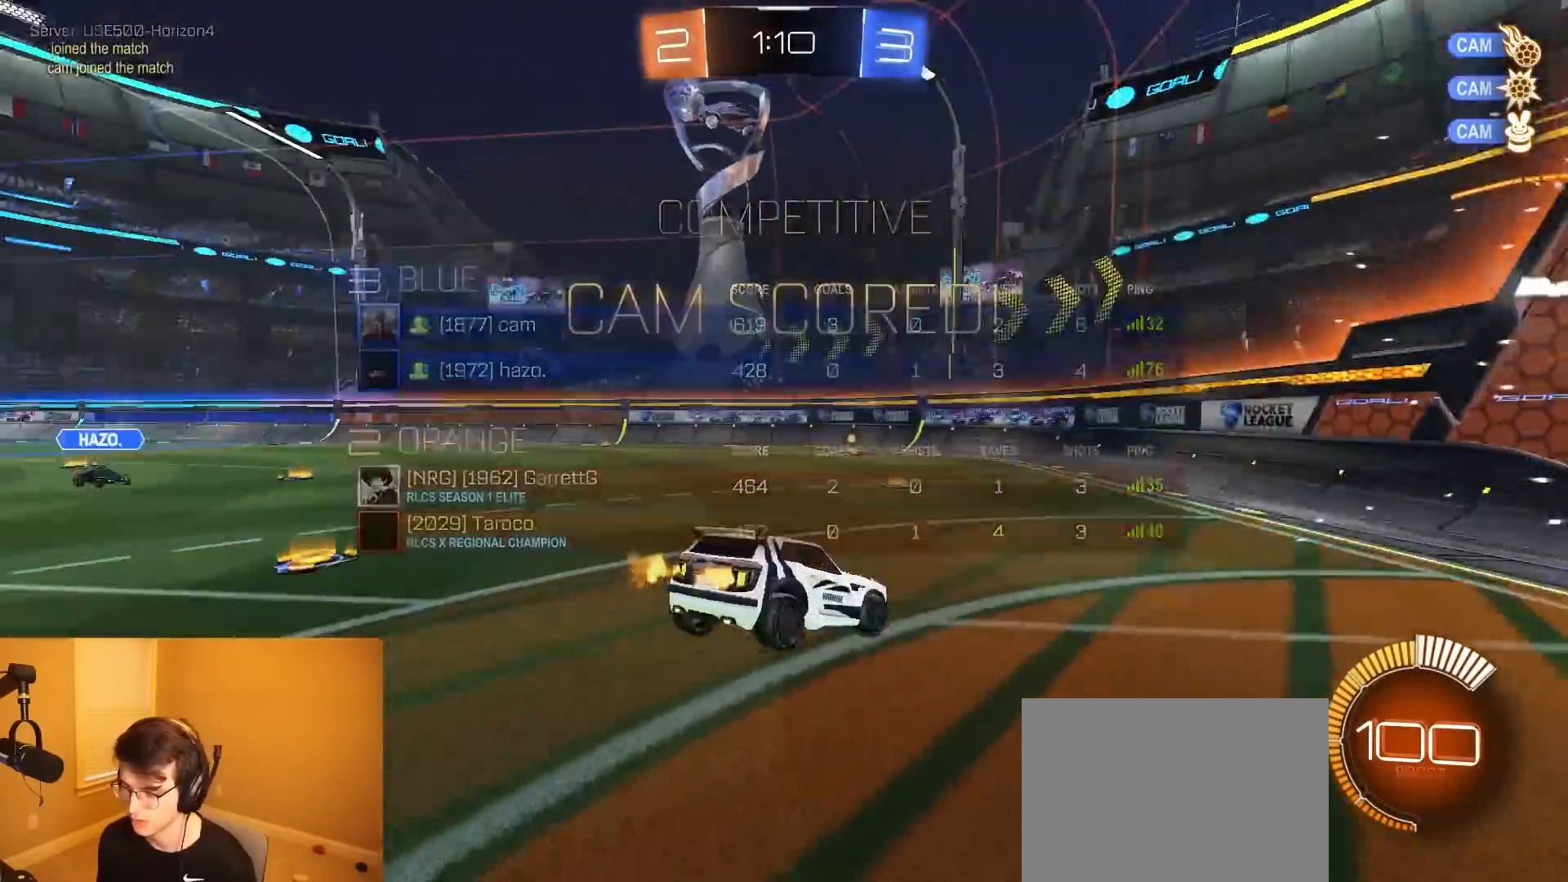
{"buttons": ["R2"], "left_stick": "up-right", "right_stick": "center", "events": [[150, "L1", "down"], [200, "left_stick", "up-right"], [400, "L1", "up"]]}
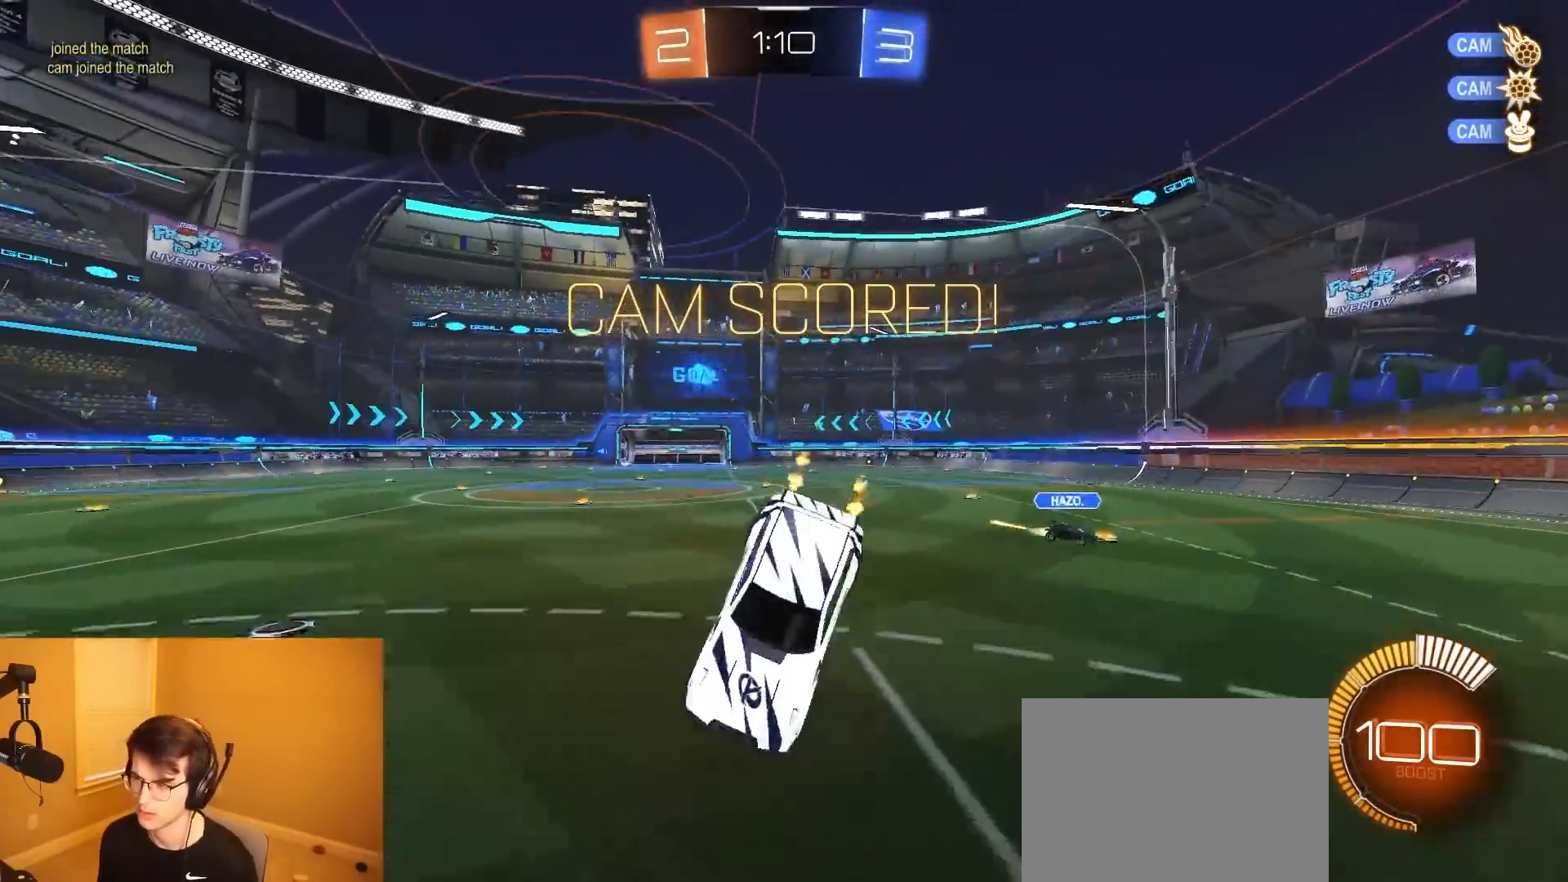
{"buttons": ["R2"], "left_stick": "down-right", "right_stick": "center", "events": [[150, "L1", "down"], [167, "left_stick", "down-right"], [450, "L1", "up"]]}
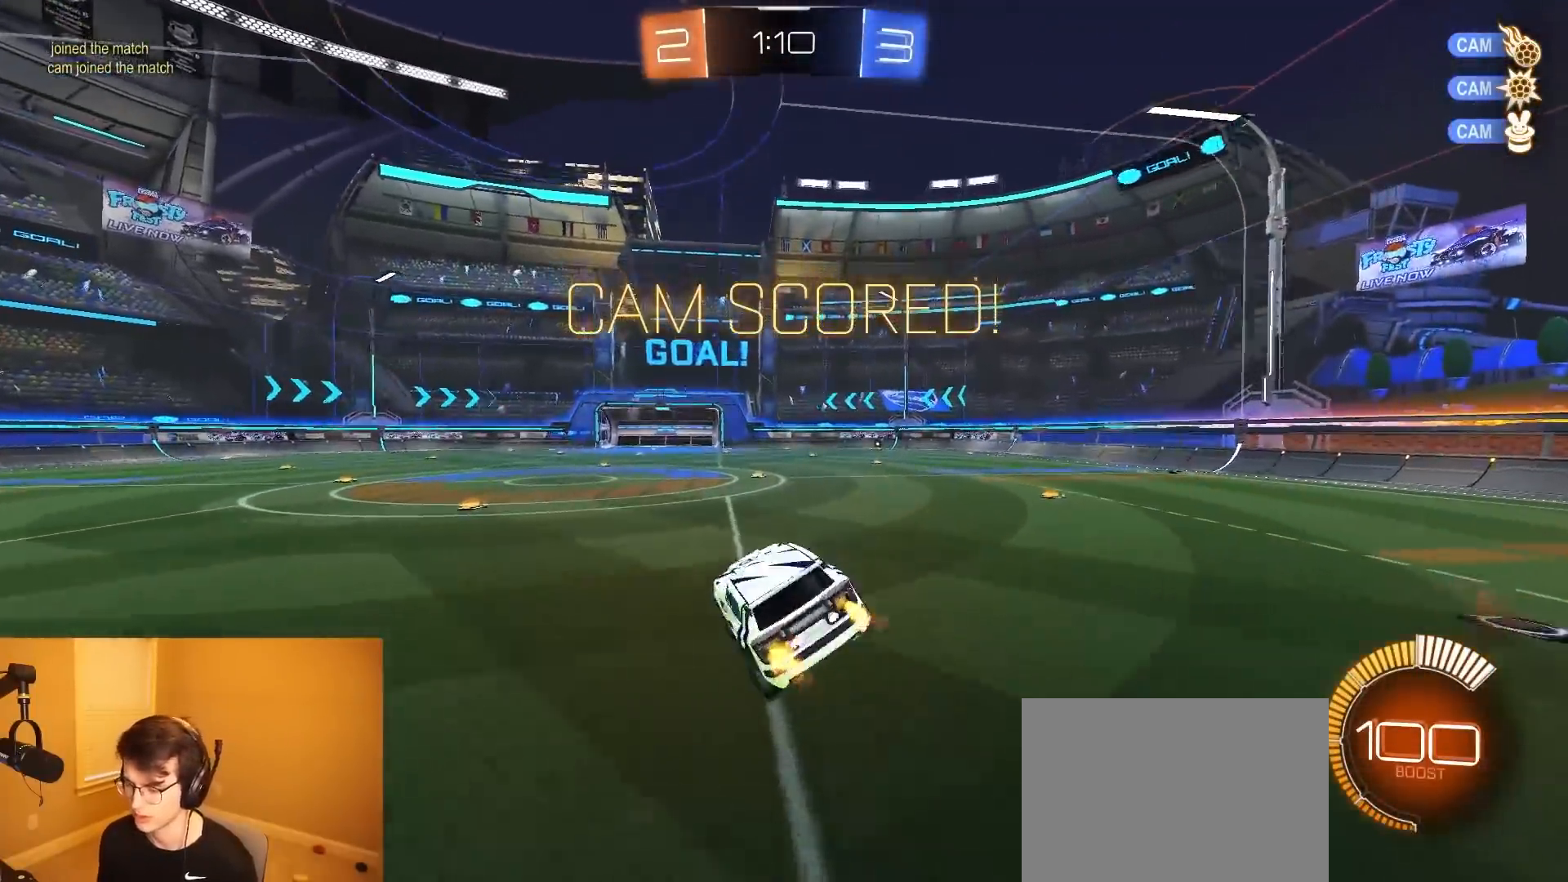
{"buttons": ["R1", "R2"], "left_stick": "down", "right_stick": "center", "events": [[17, "left_stick", "center"], [200, "left_stick", "up-left"], [317, "CROSS", "down"], [333, "R1", "down"], [367, "left_stick", "down"], [450, "CROSS", "up"]]}
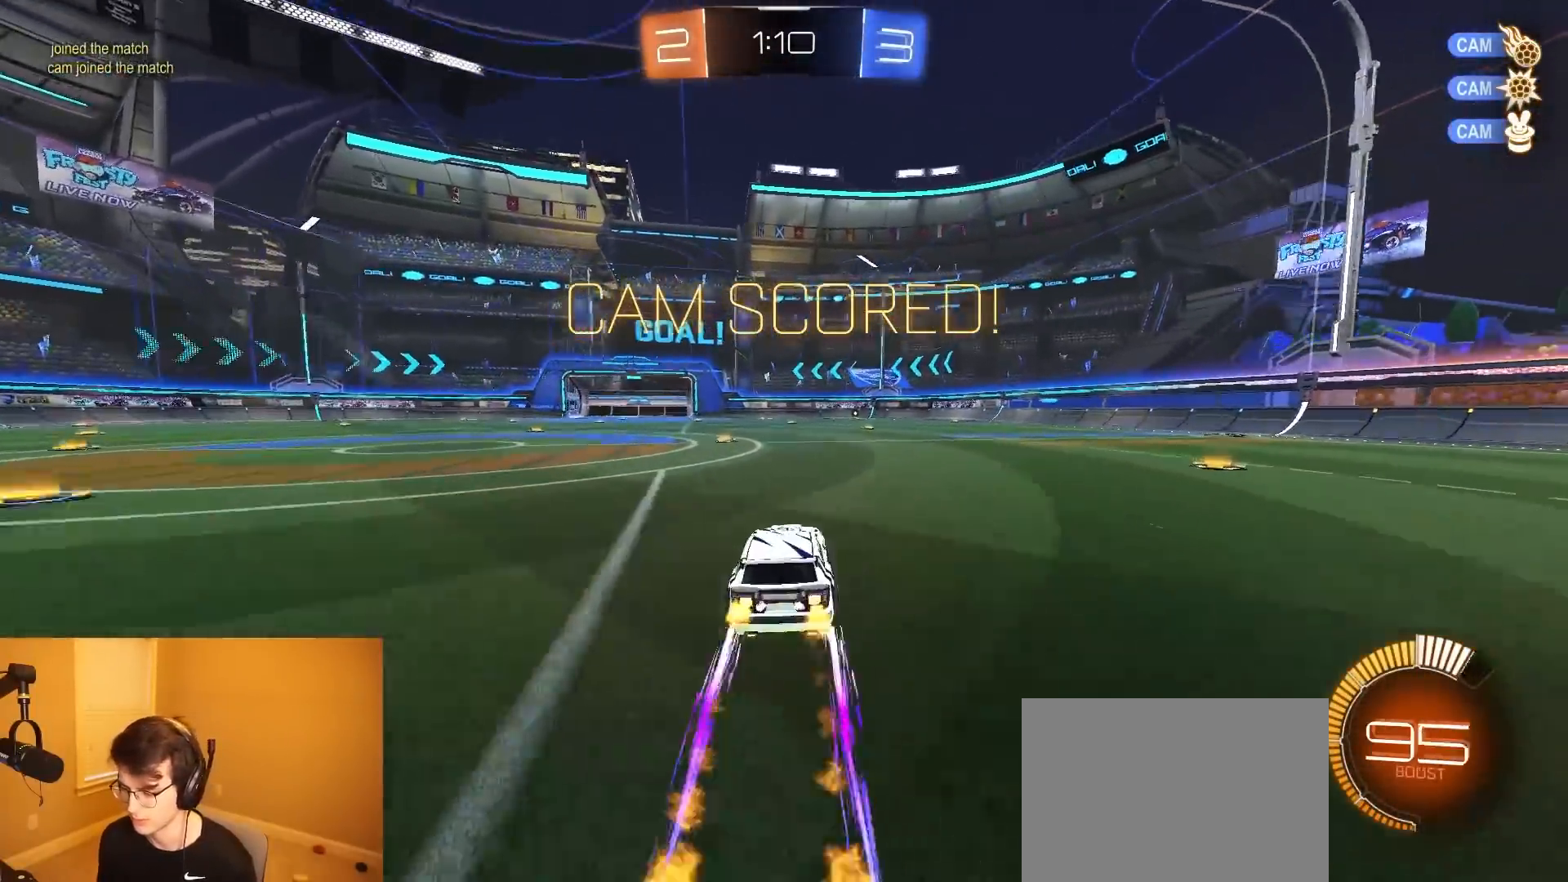
{"buttons": ["CROSS", "L1", "R2"], "left_stick": "down", "right_stick": "center", "events": [[33, "left_stick", "center"], [200, "R1", "up"], [250, "left_stick", "left"], [450, "CROSS", "down"], [450, "left_stick", "down"], [500, "L1", "down"]]}
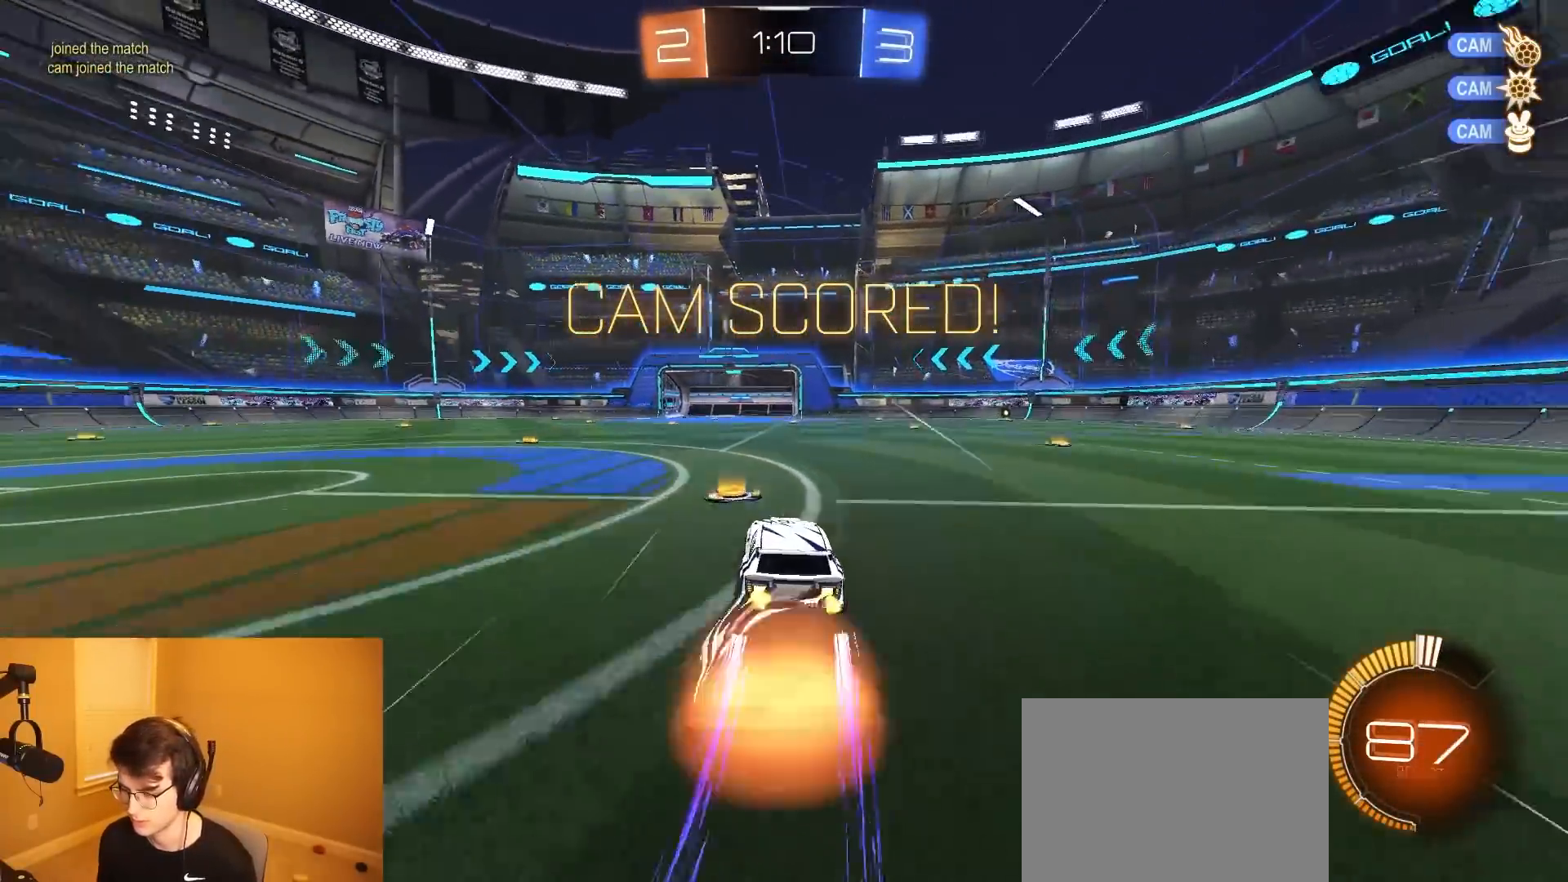
{"buttons": ["CIRCLE", "R1", "R2"], "left_stick": "center", "right_stick": "center", "events": [[67, "R1", "down"], [100, "CROSS", "up"], [133, "left_stick", "center"], [150, "L1", "up"], [183, "CROSS", "down"], [250, "CIRCLE", "down"], [267, "CROSS", "up"], [317, "TRIANGLE", "down"], [450, "TRIANGLE", "up"]]}
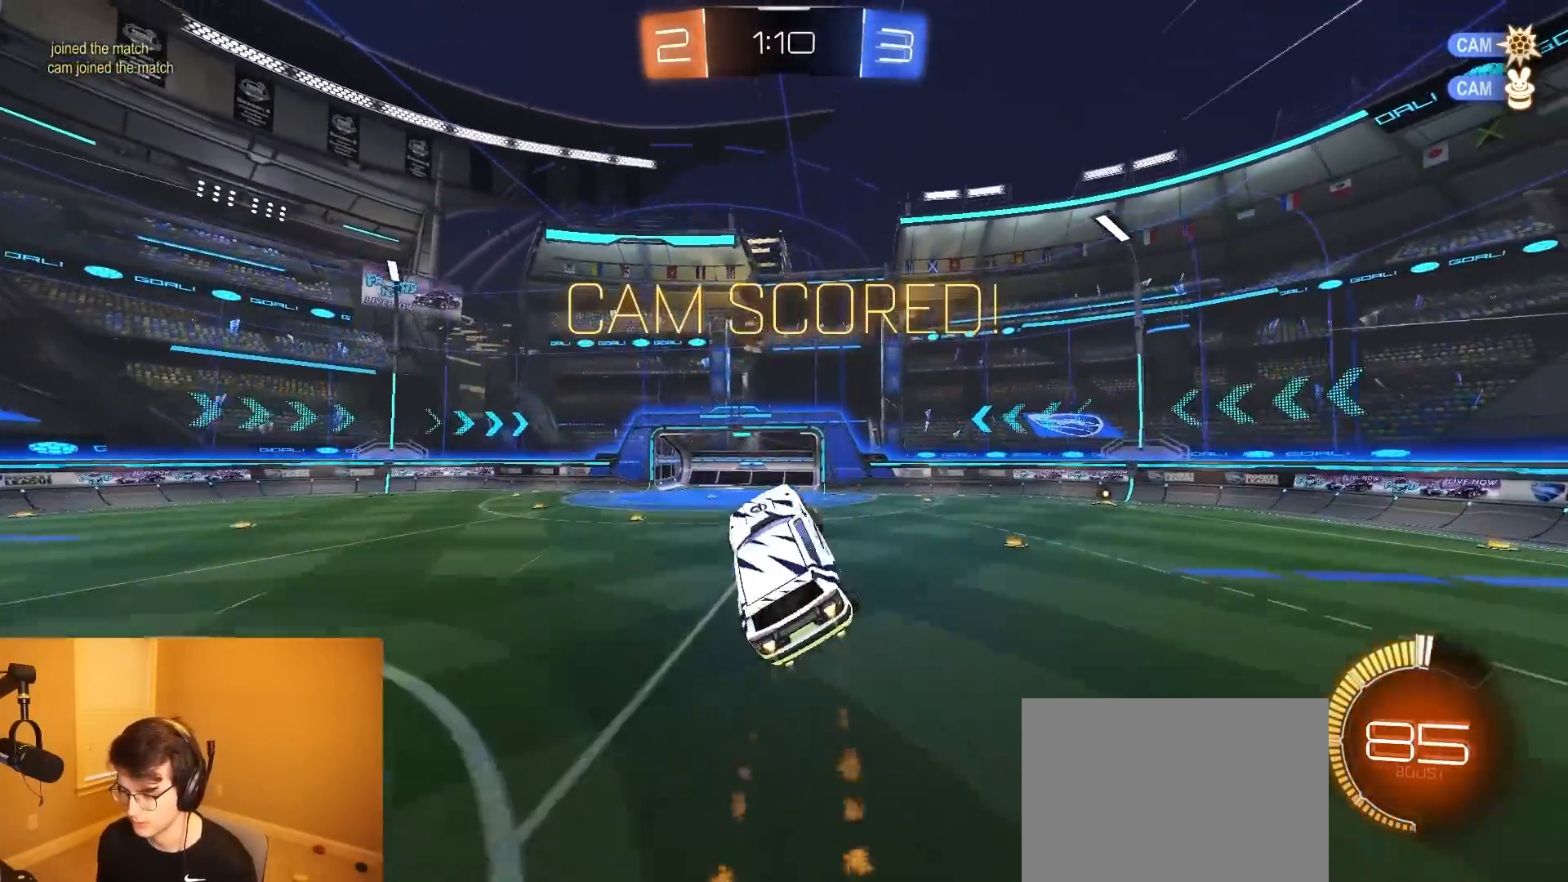
{"buttons": ["R2"], "left_stick": "center", "right_stick": "center", "events": [[250, "R1", "up"], [267, "CIRCLE", "up"]]}
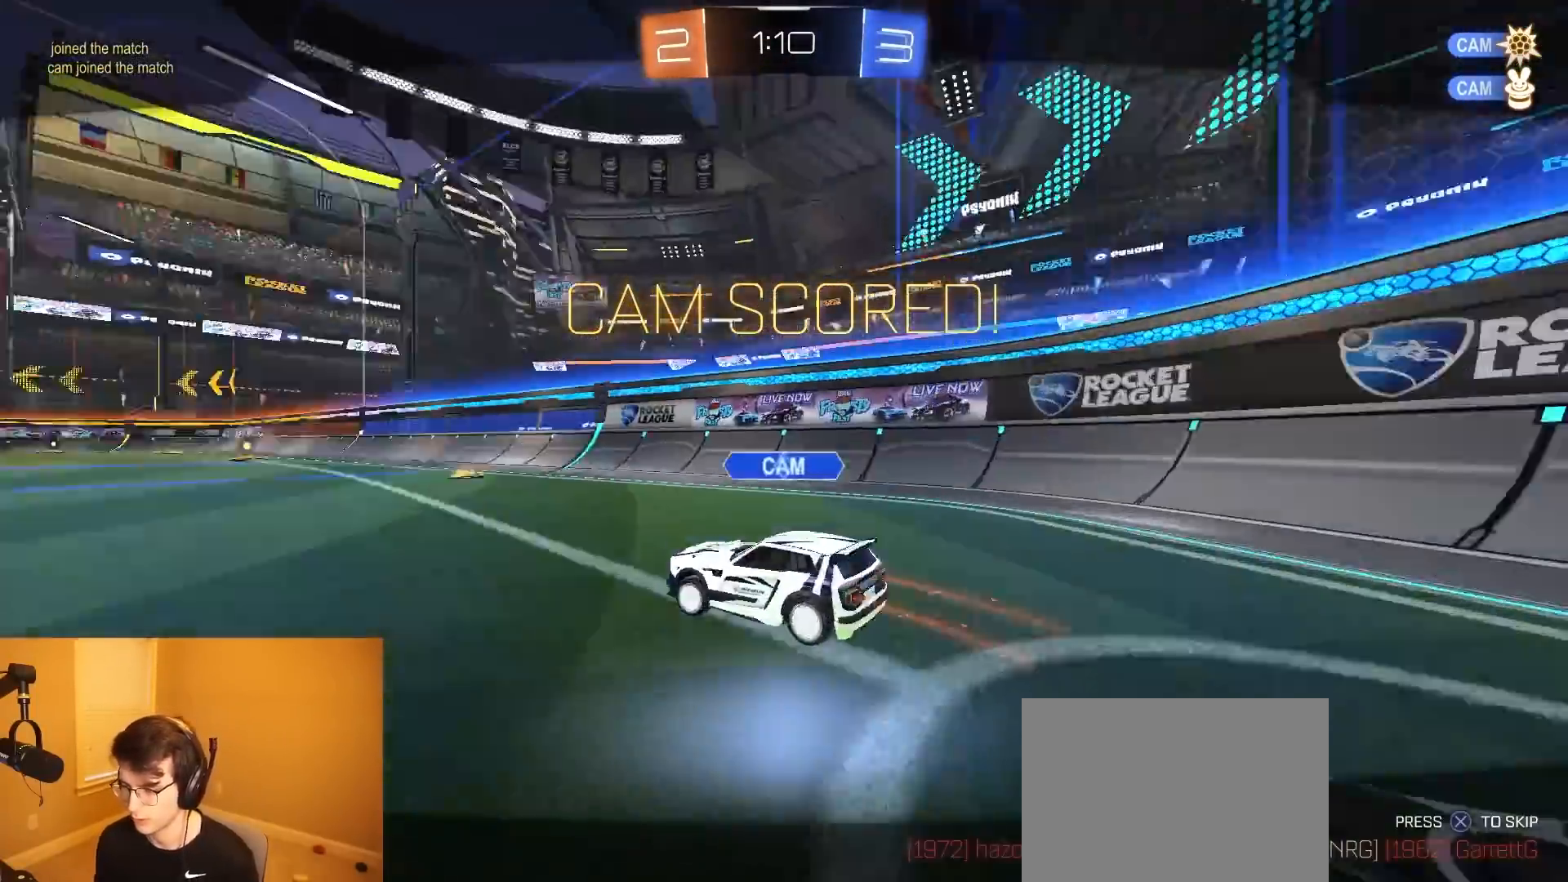
{"buttons": [], "left_stick": "center", "right_stick": "center", "events": [[17, "R2", "up"], [150, "CROSS", "down"], [250, "CROSS", "up"]]}
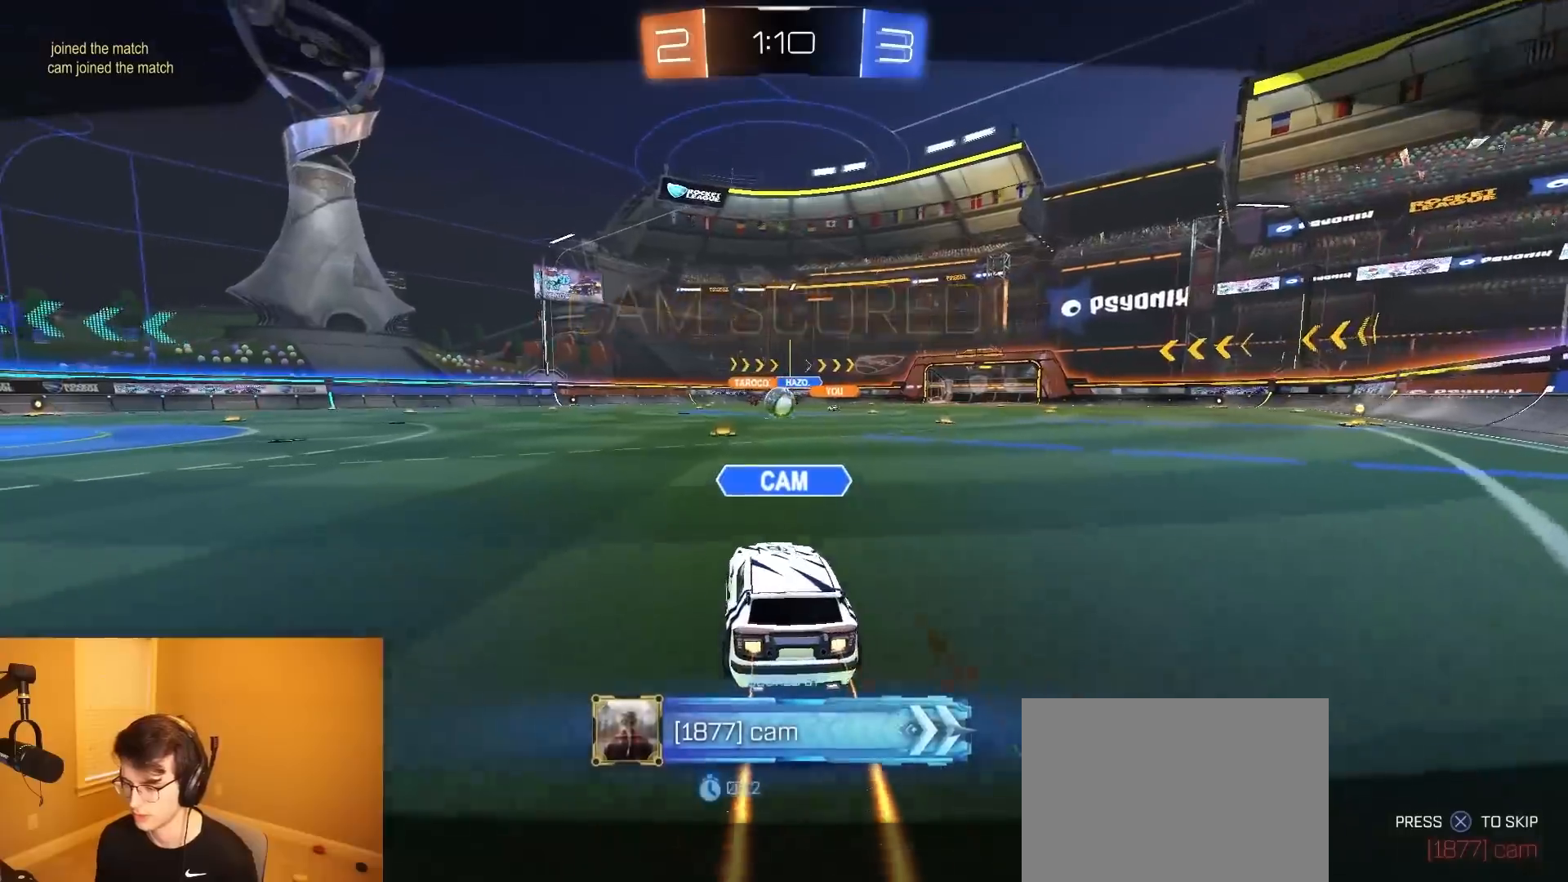
{"buttons": [], "left_stick": "center", "right_stick": "center", "events": [[17, "CROSS", "down"], [117, "CROSS", "up"]]}
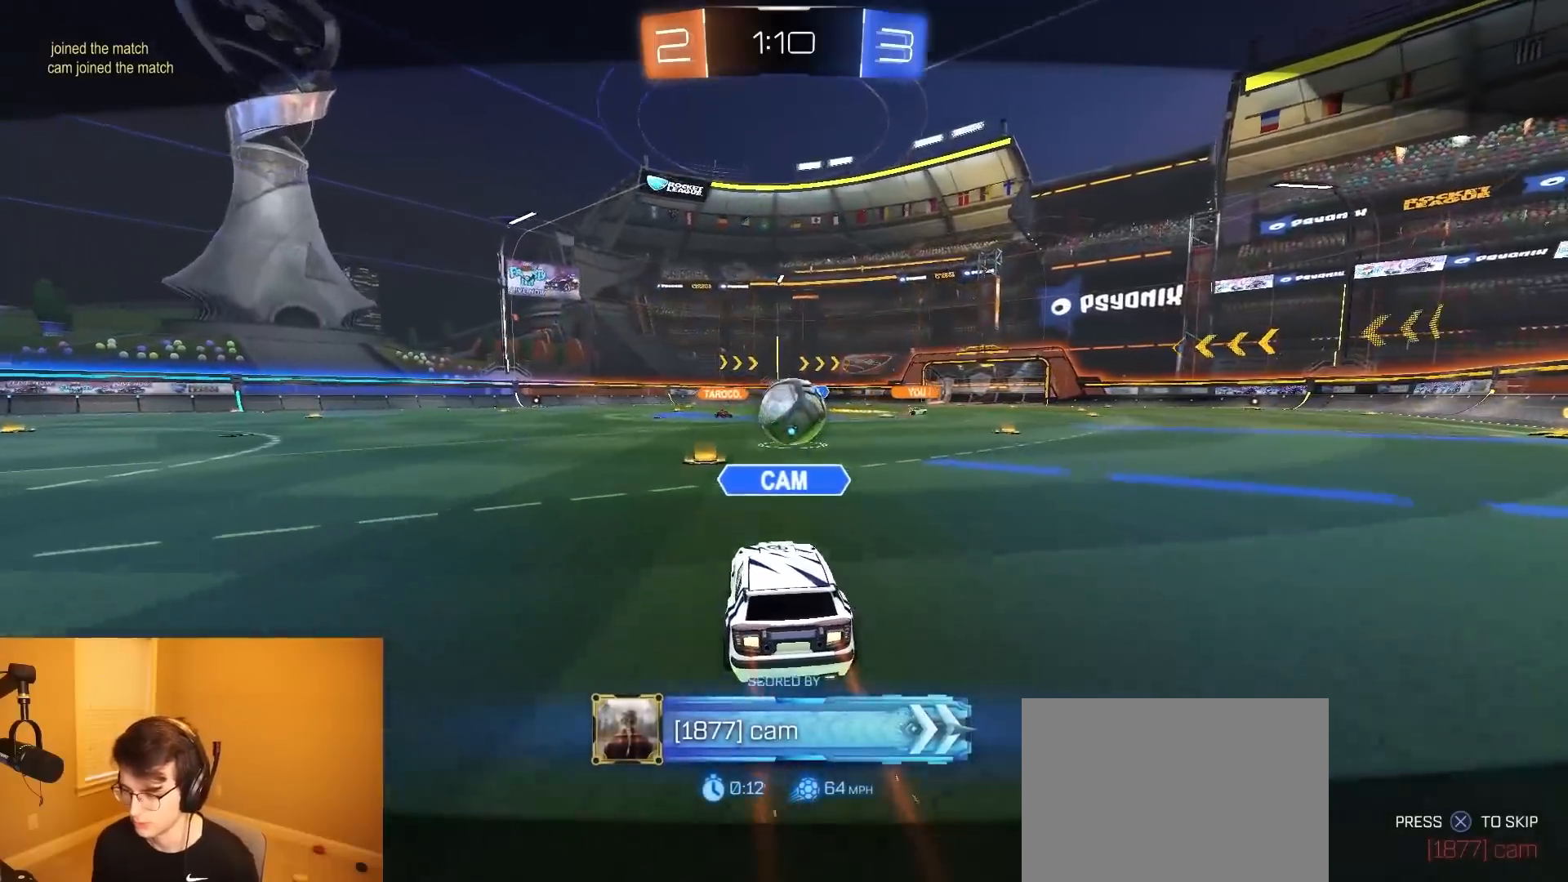
{"buttons": [], "left_stick": "center", "right_stick": "center", "events": []}
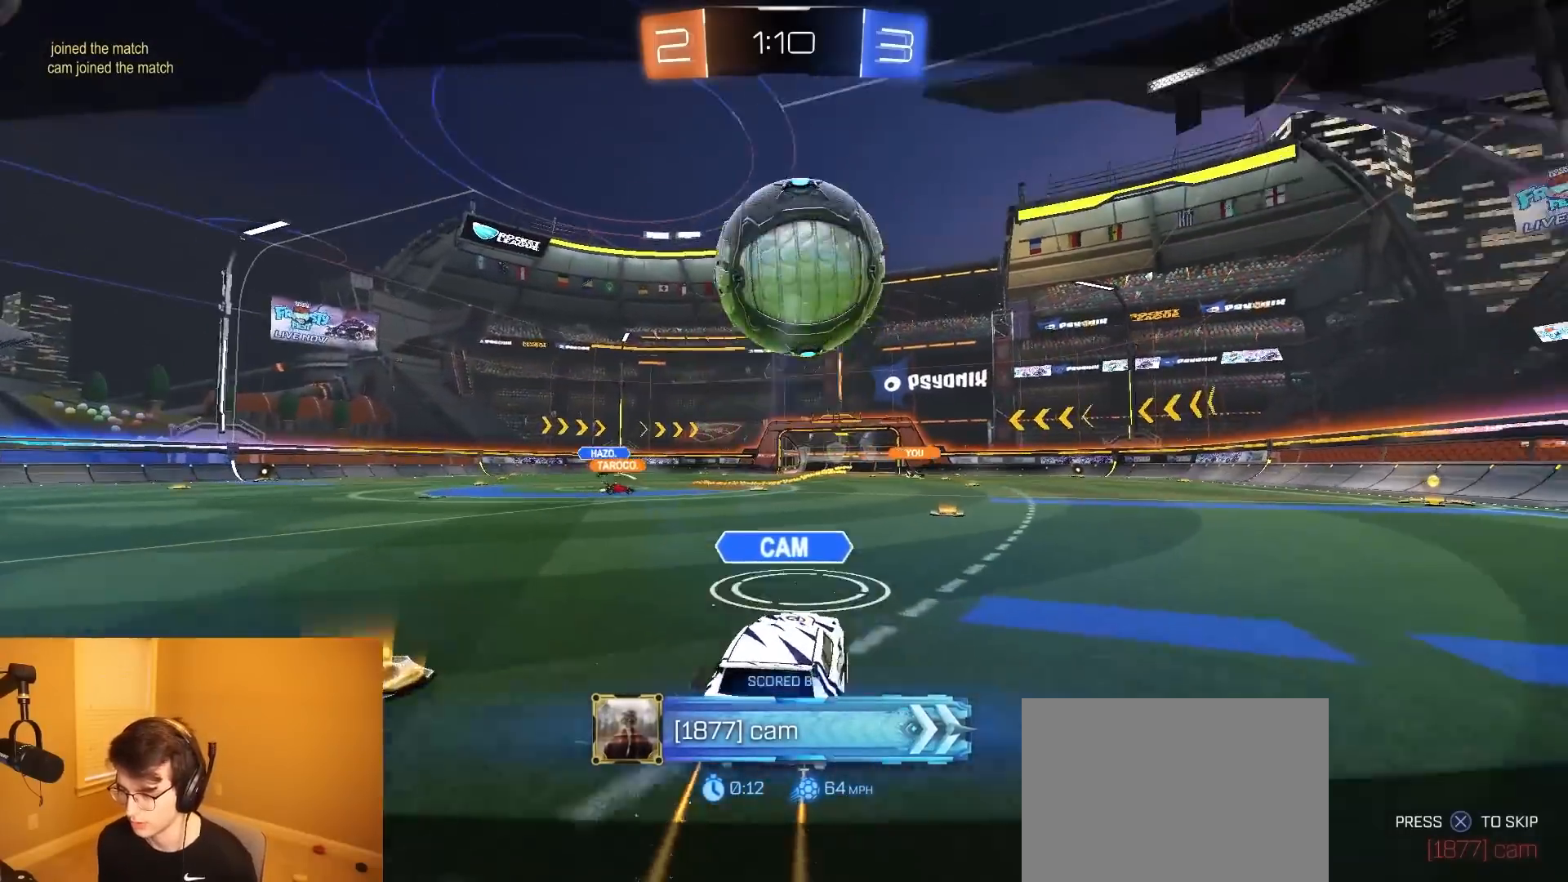
{"buttons": [], "left_stick": "center", "right_stick": "center", "events": [[333, "CROSS", "down"], [483, "CROSS", "up"]]}
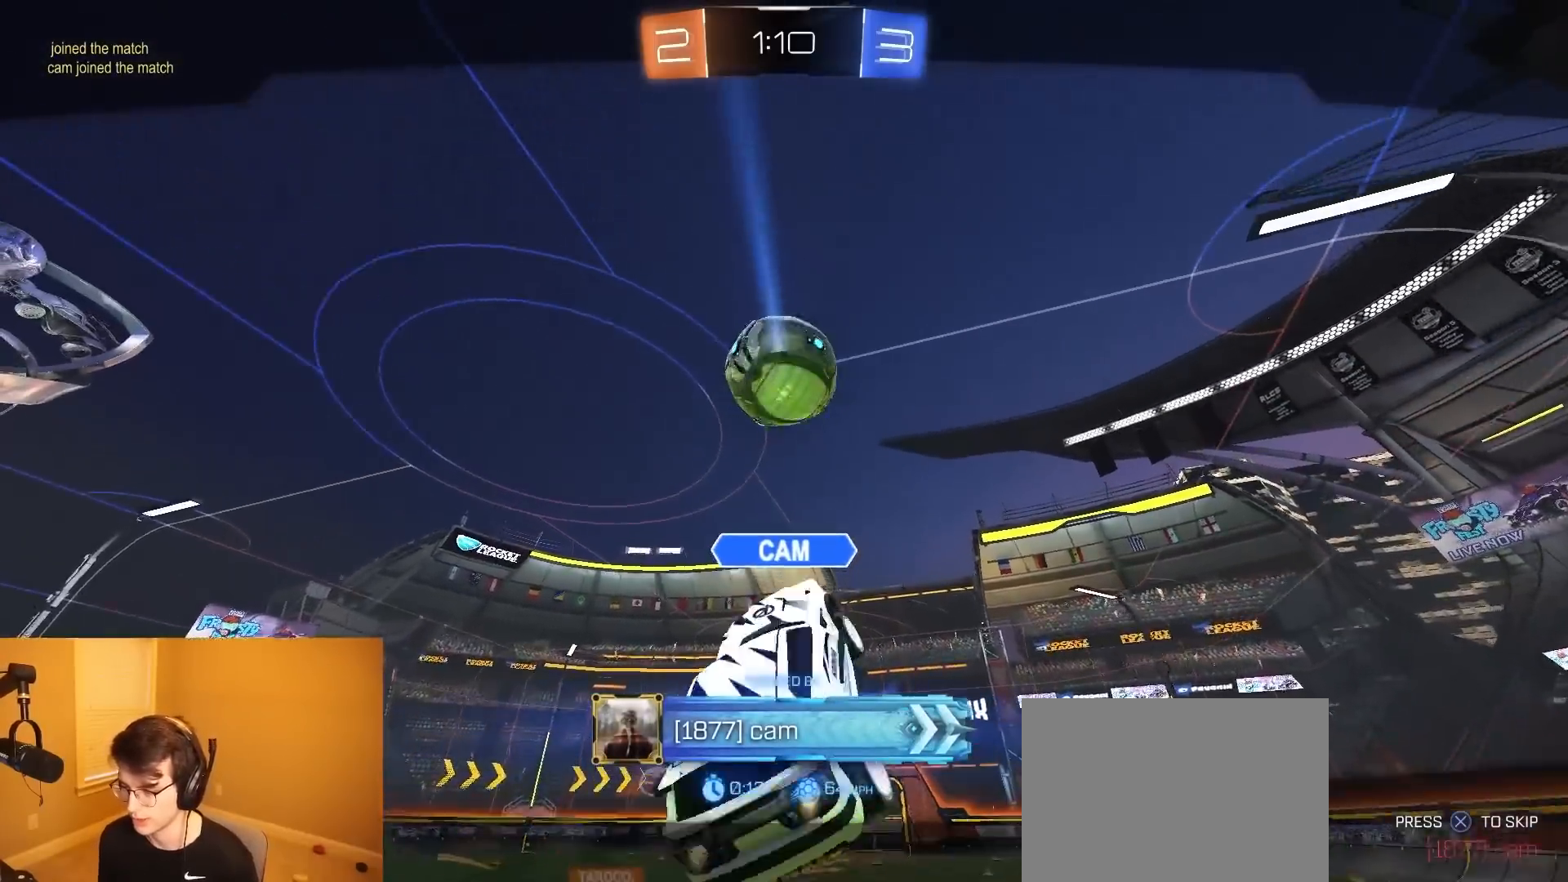
{"buttons": [], "left_stick": "down-left", "right_stick": "center", "events": [[333, "left_stick", "down-left"]]}
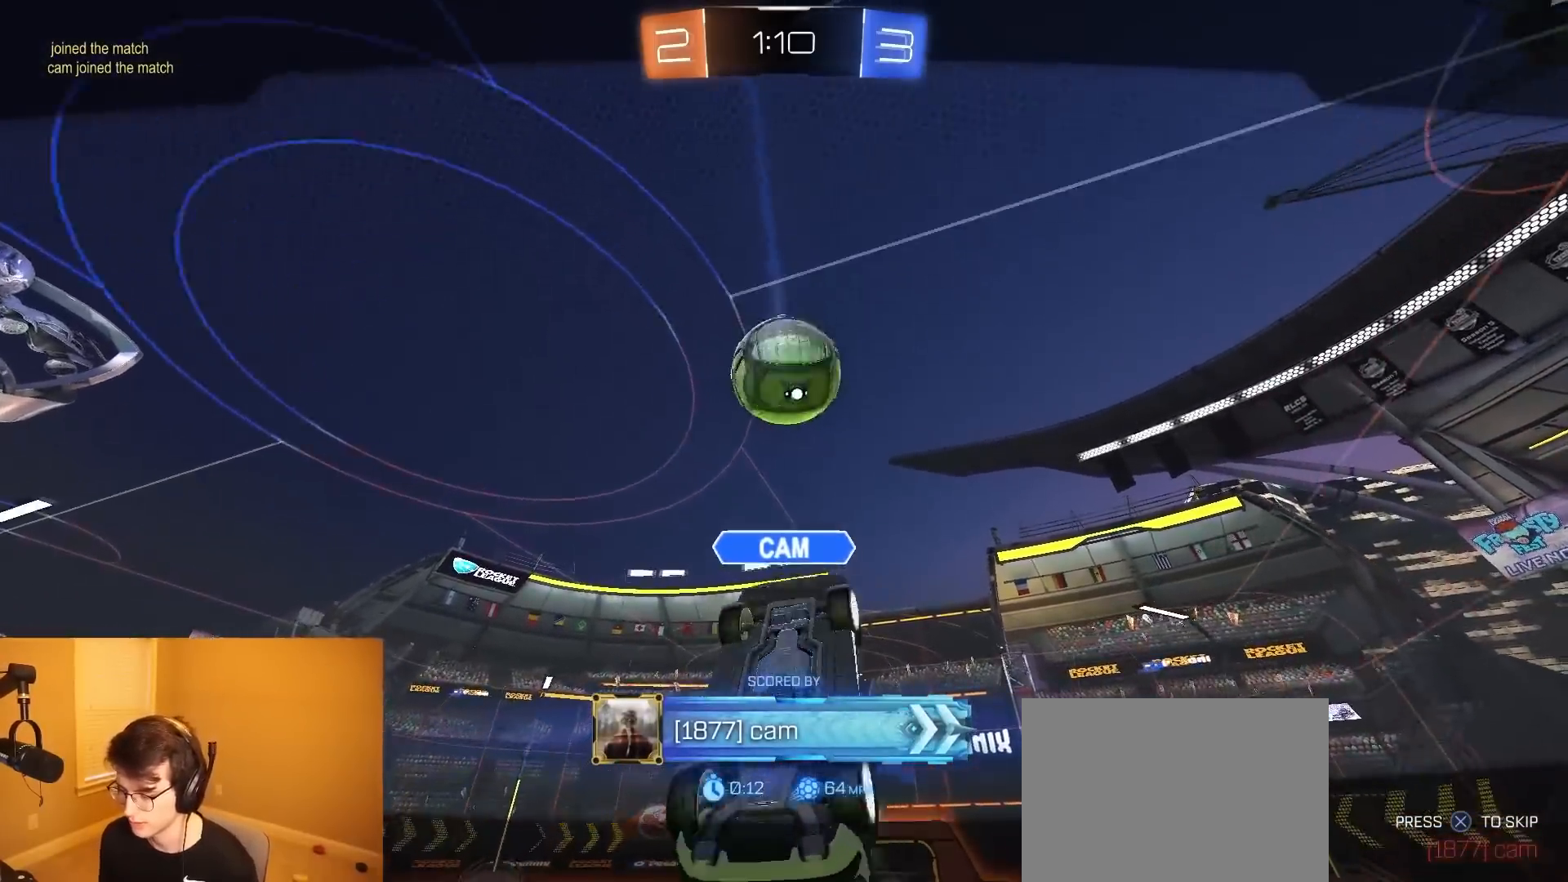
{"buttons": [], "left_stick": "center", "right_stick": "center", "events": [[250, "left_stick", "center"]]}
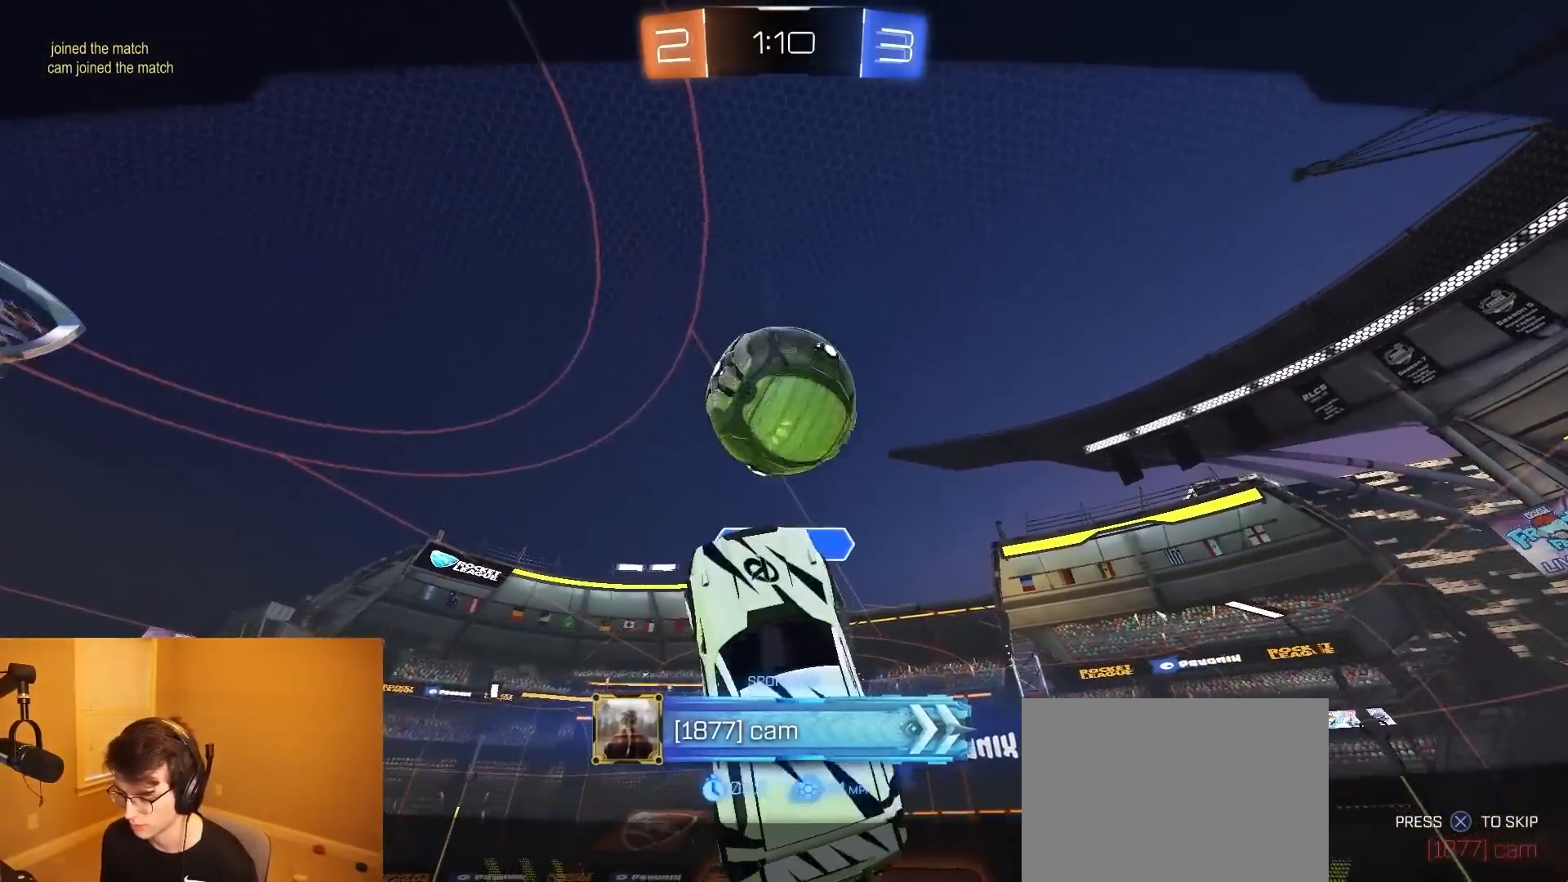
{"buttons": [], "left_stick": "center", "right_stick": "center", "events": []}
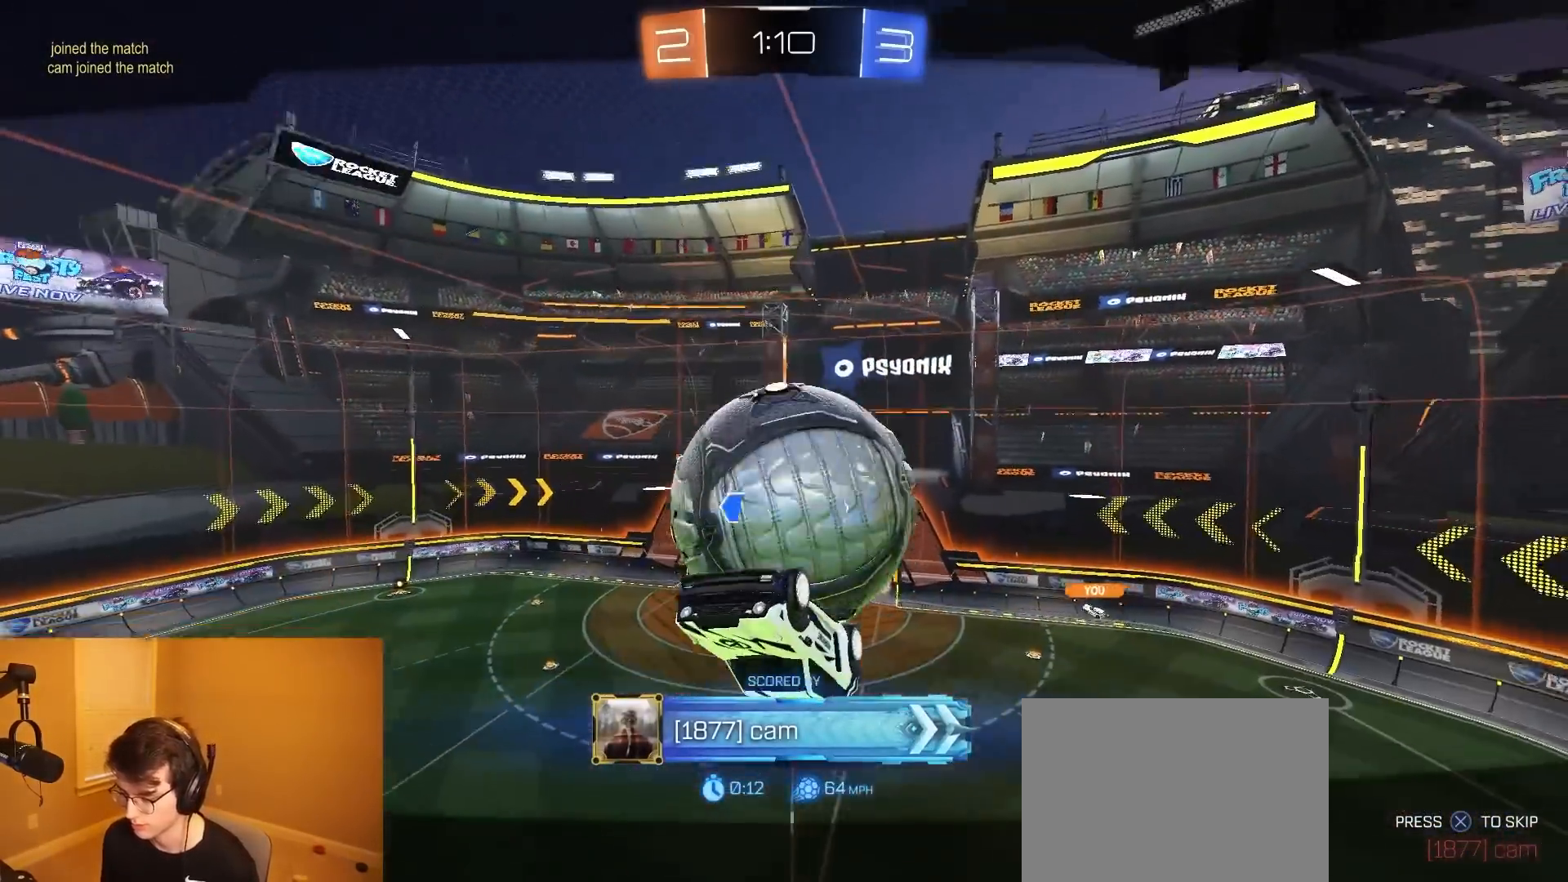
{"buttons": [], "left_stick": "center", "right_stick": "center", "events": []}
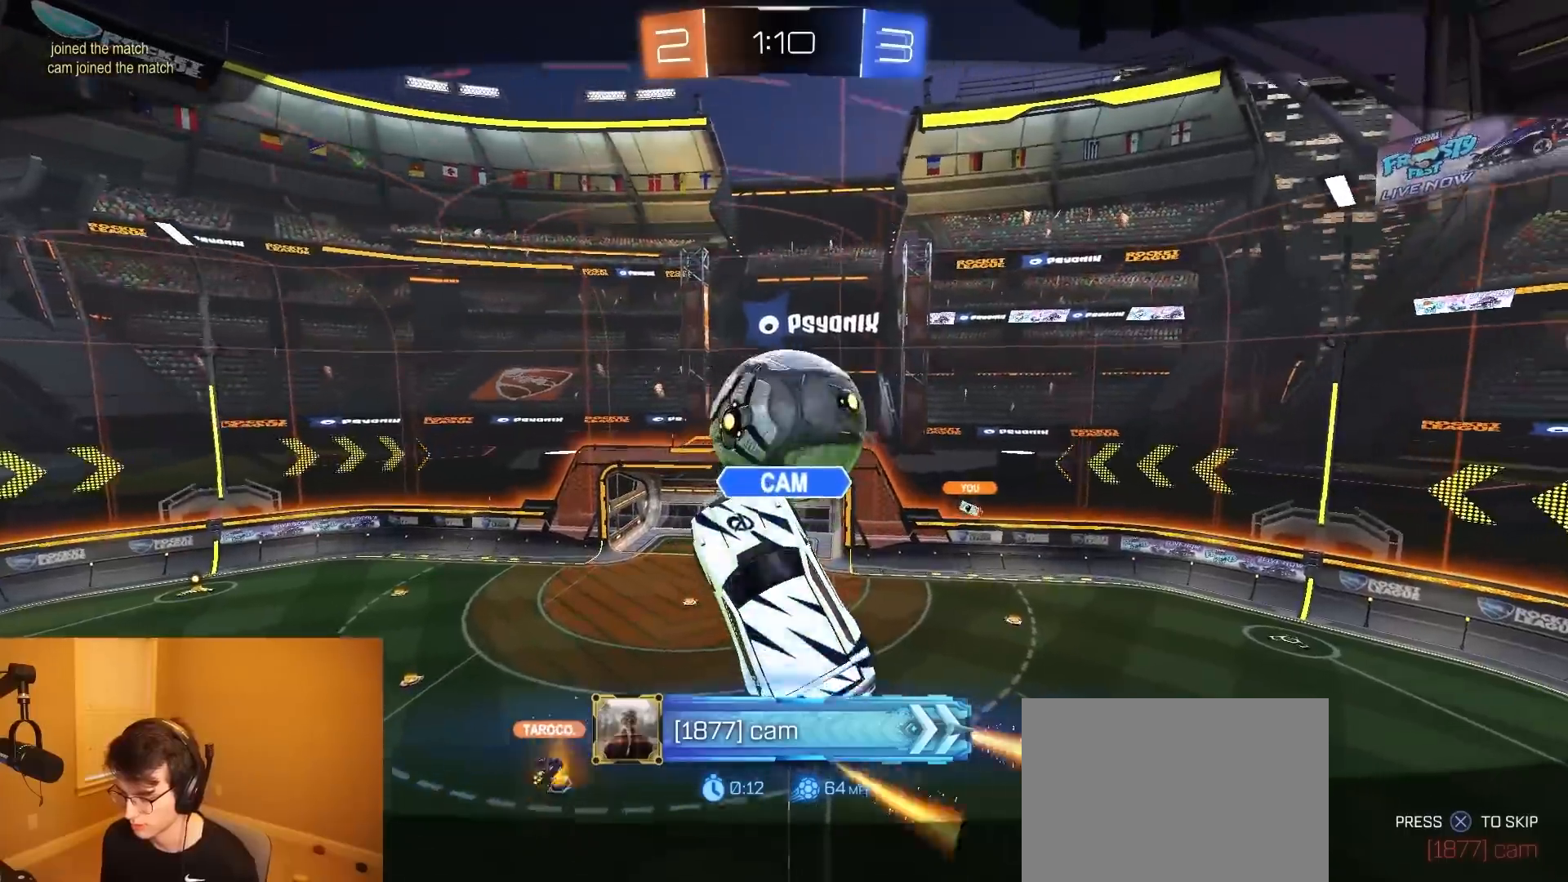
{"buttons": [], "left_stick": "center", "right_stick": "center", "events": []}
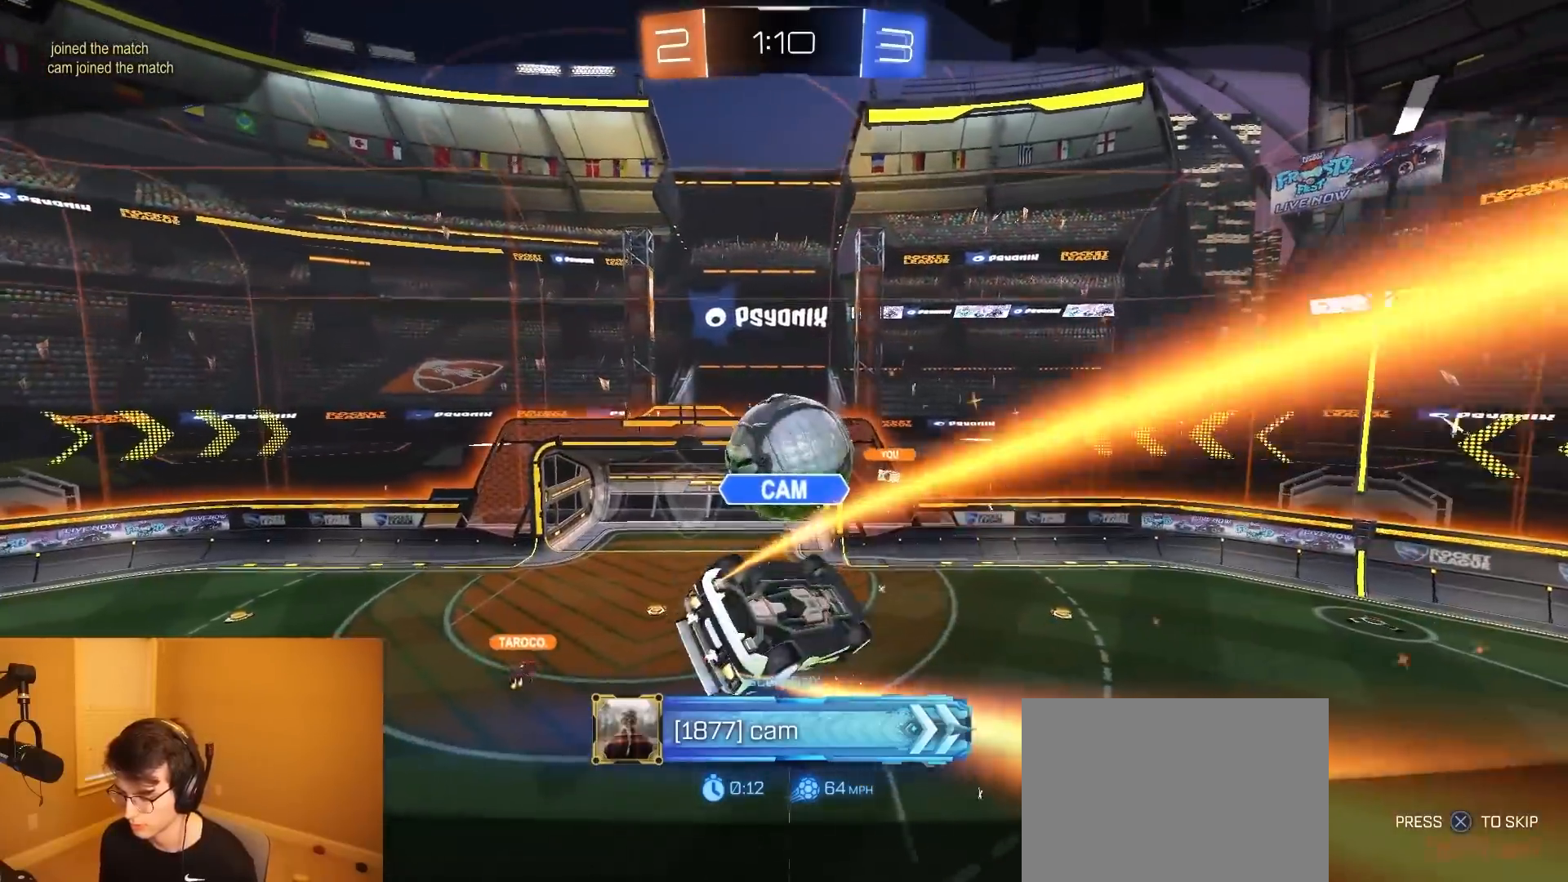
{"buttons": [], "left_stick": "center", "right_stick": "center", "events": []}
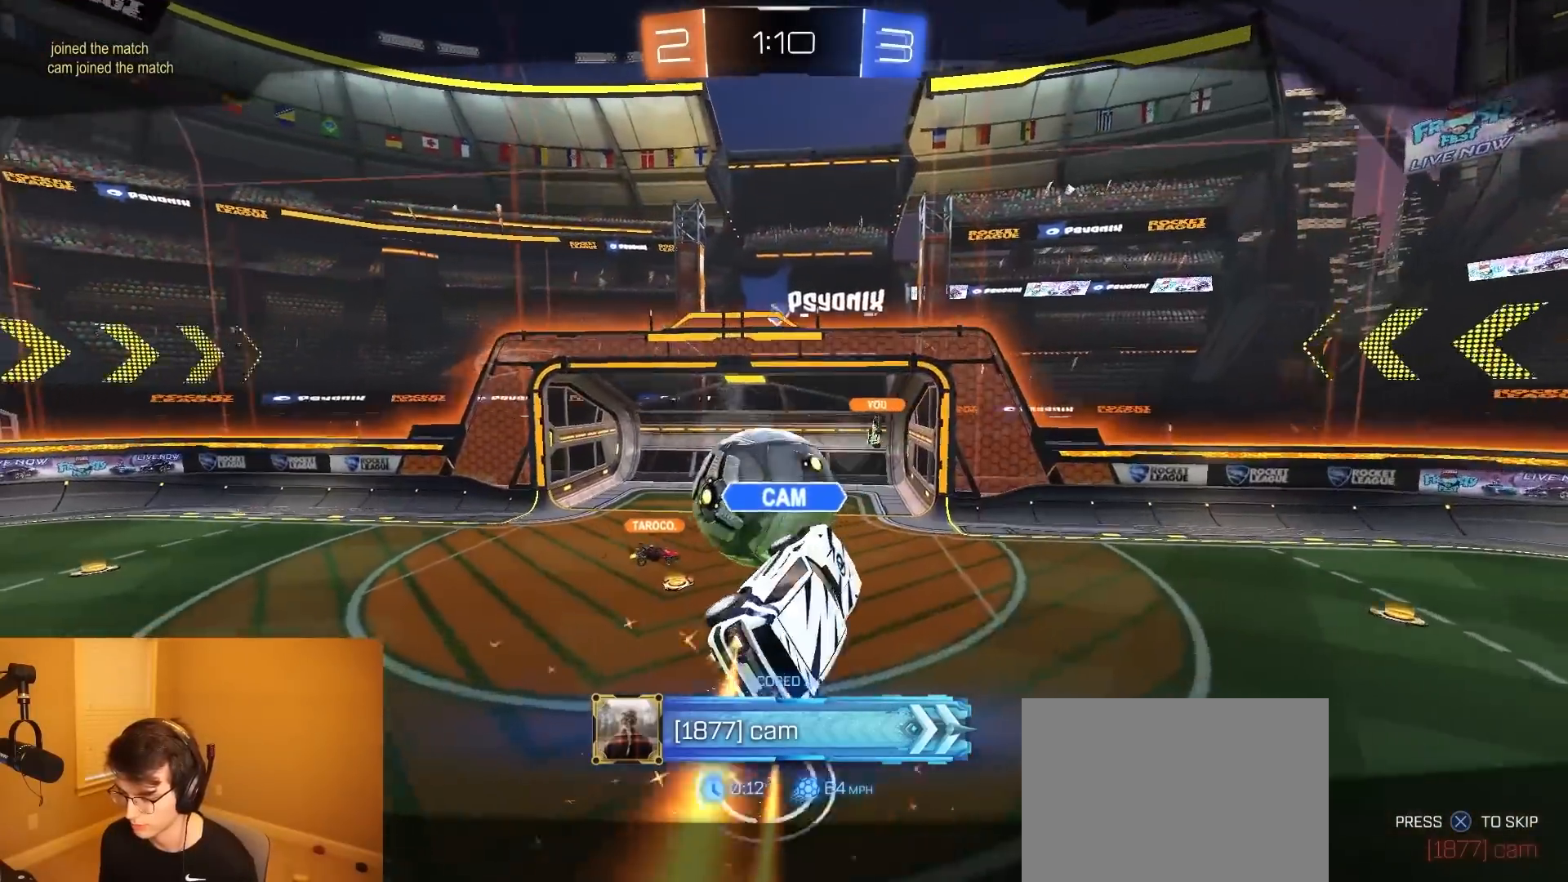
{"buttons": [], "left_stick": "center", "right_stick": "center", "events": []}
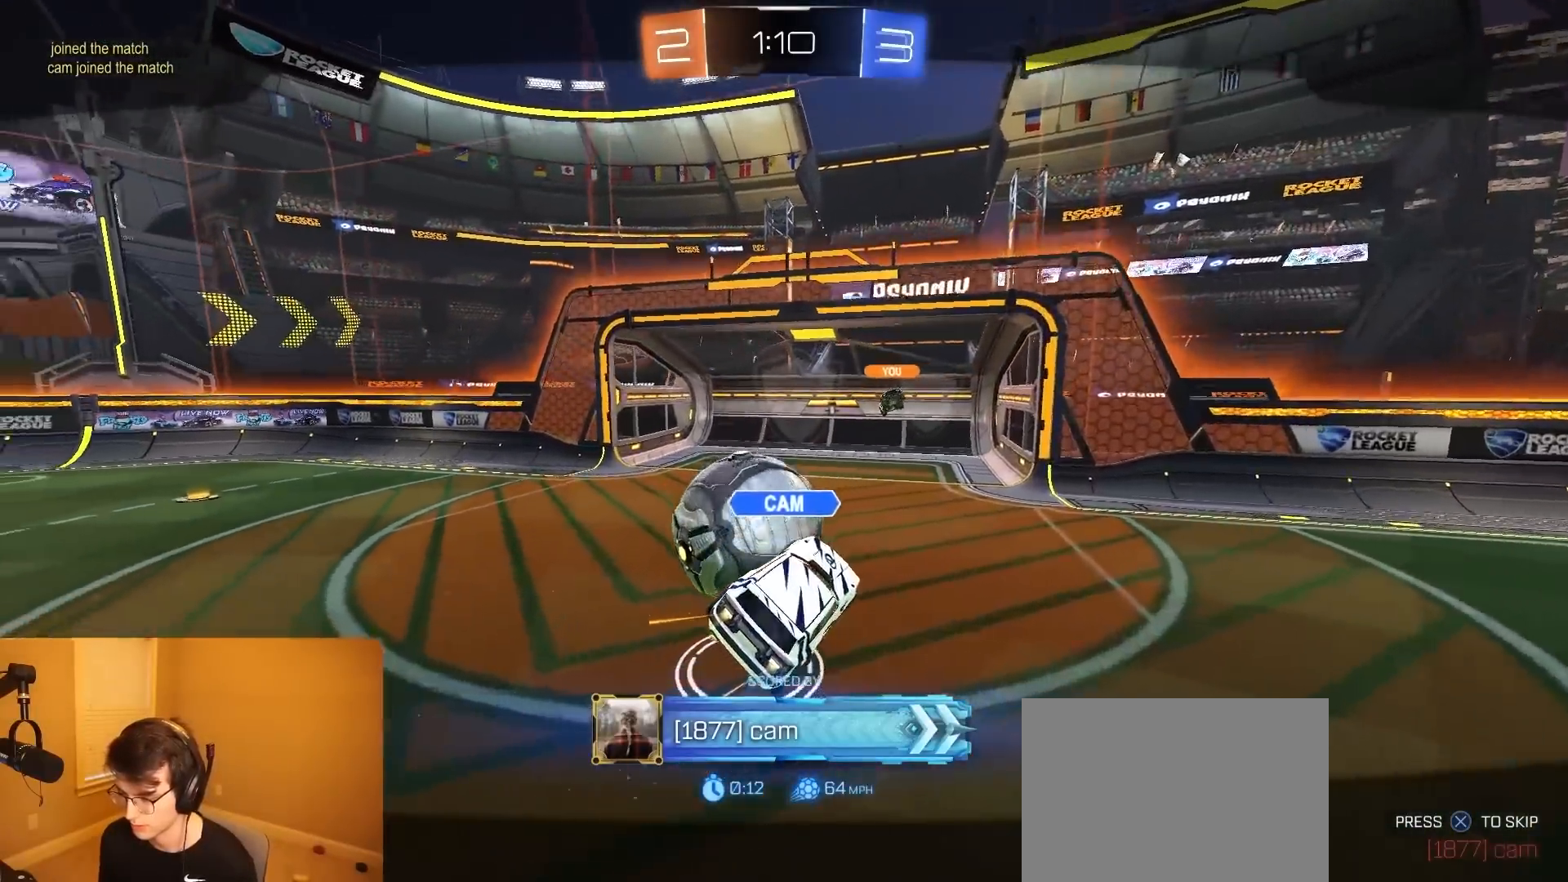
{"buttons": [], "left_stick": "center", "right_stick": "center", "events": []}
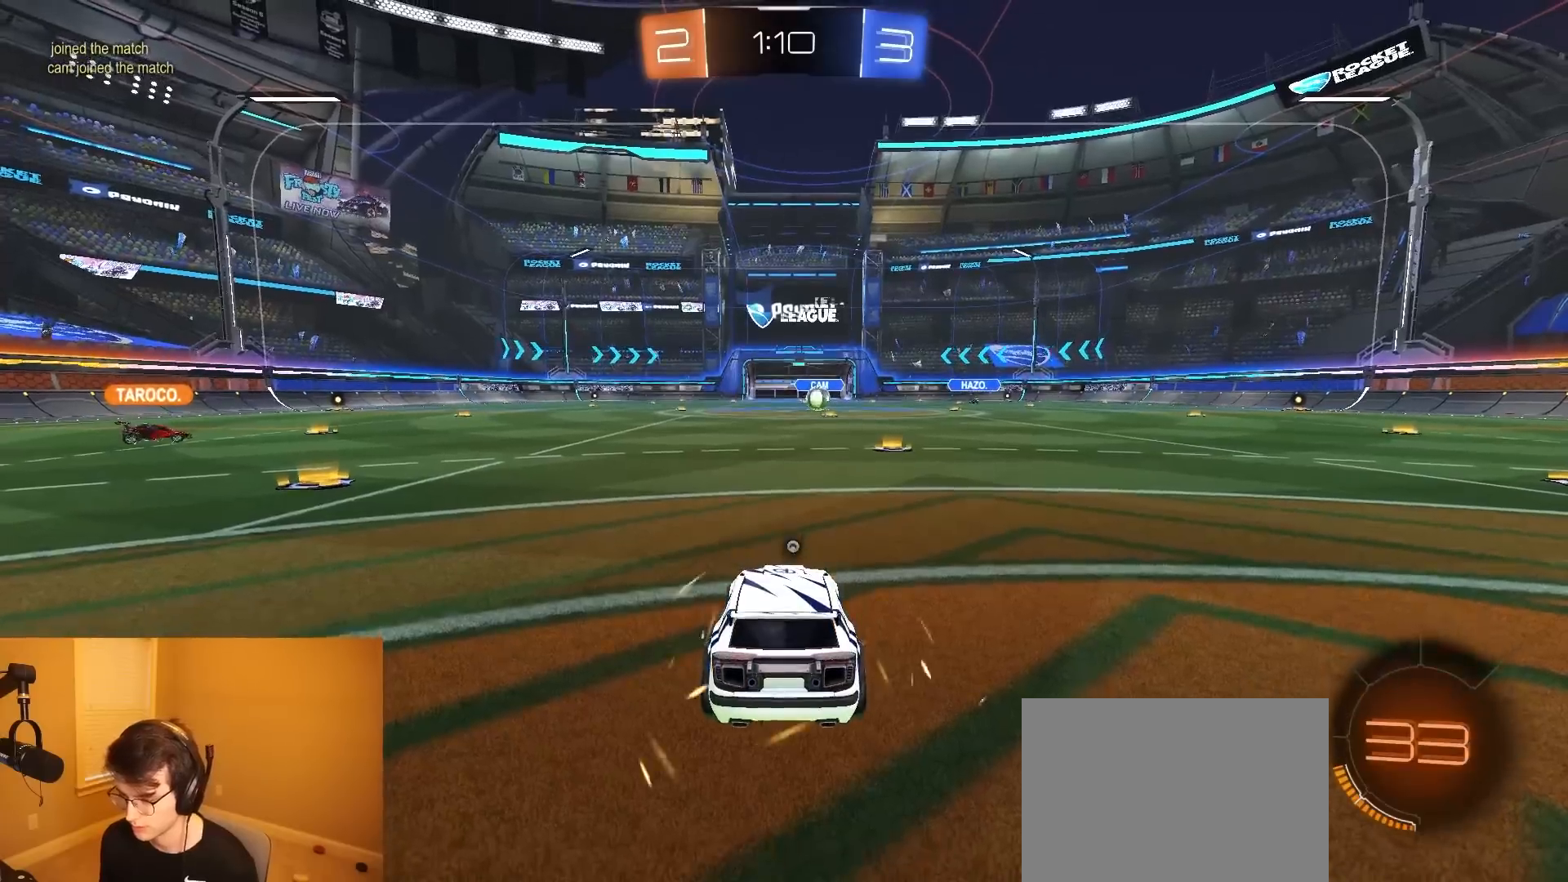
{"buttons": ["TRIANGLE"], "left_stick": "center", "right_stick": "center", "events": [[67, "TRIANGLE", "down"], [200, "TRIANGLE", "up"], [250, "left_stick", "down-left"], [450, "left_stick", "center"], [467, "TRIANGLE", "down"]]}
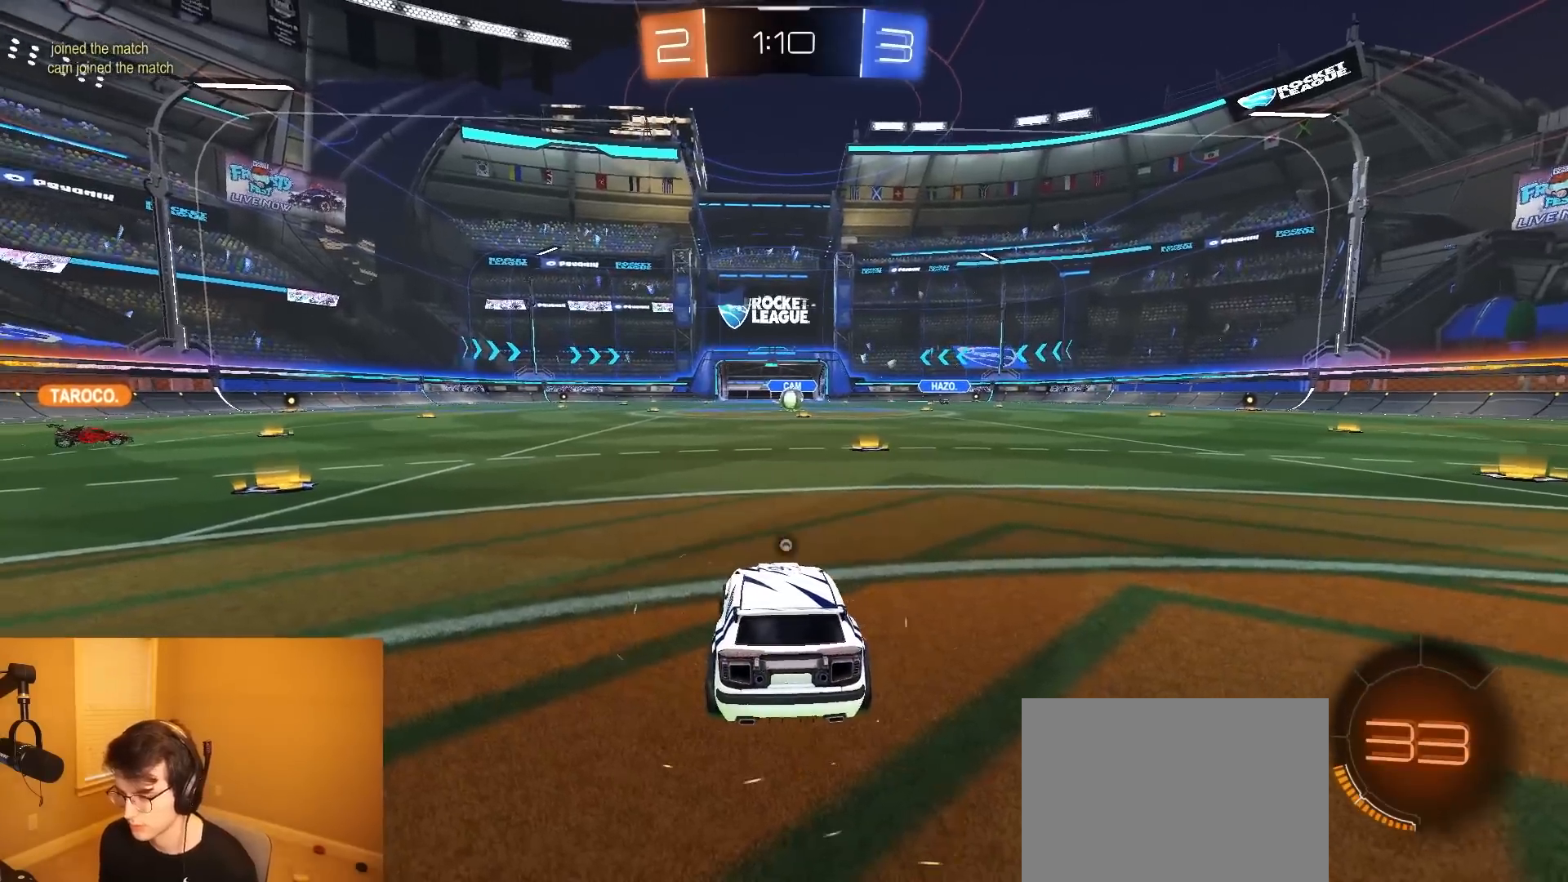
{"buttons": [], "left_stick": "center", "right_stick": "center", "events": [[33, "TRIANGLE", "up"], [117, "TRIANGLE", "down"], [183, "SELECT", "down"], [183, "TRIANGLE", "up"], [383, "SELECT", "up"]]}
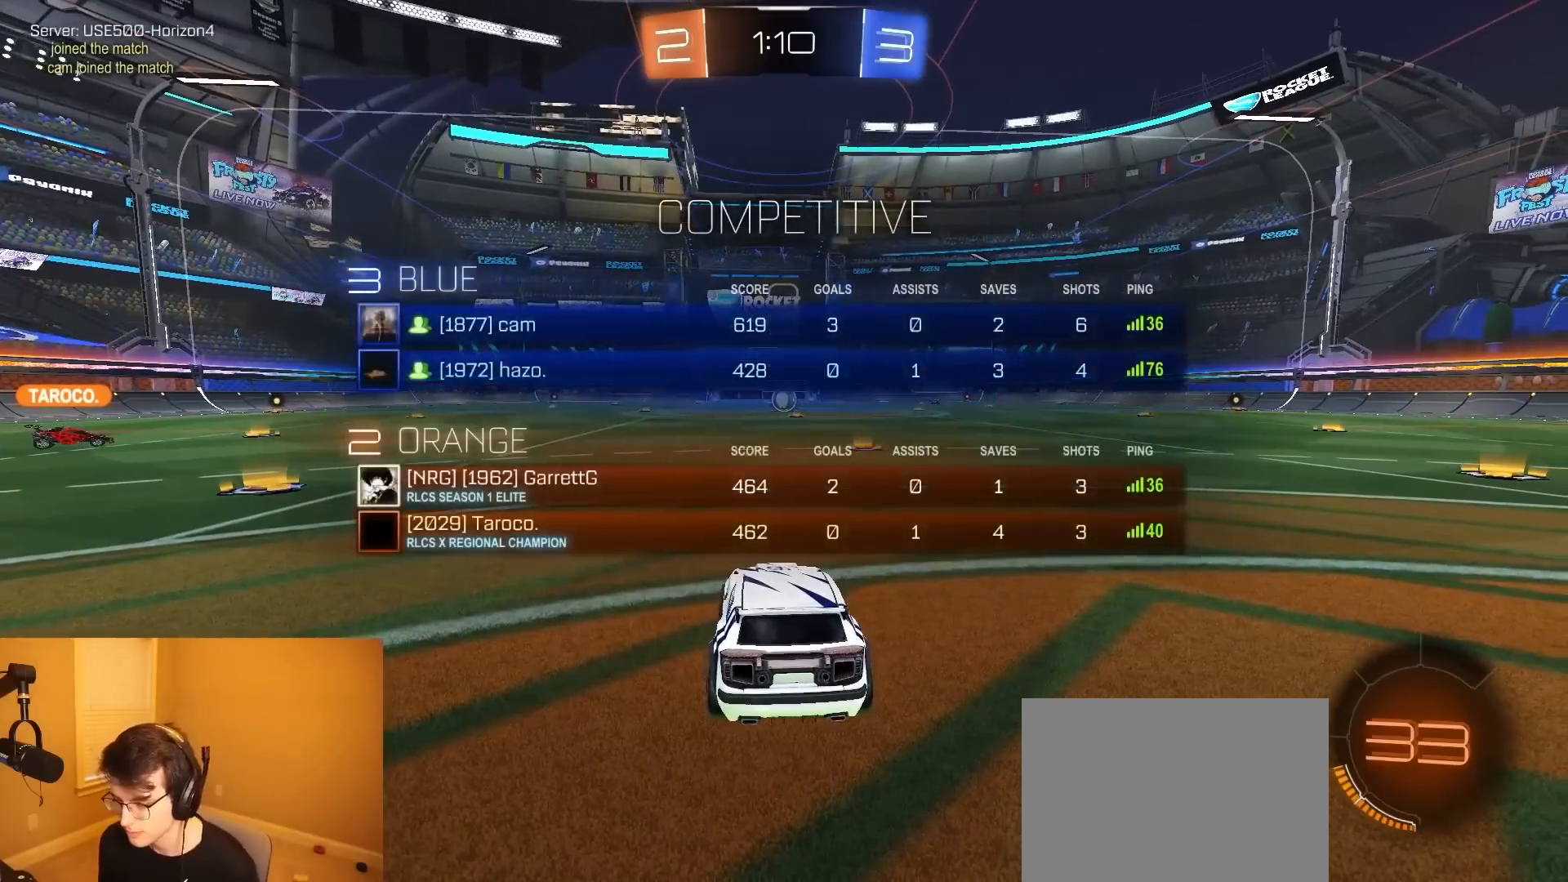
{"buttons": [], "left_stick": "center", "right_stick": "center", "events": [[100, "R2", "down"], [183, "left_stick", "down-left"], [350, "R2", "up"], [383, "left_stick", "right"], [483, "left_stick", "center"]]}